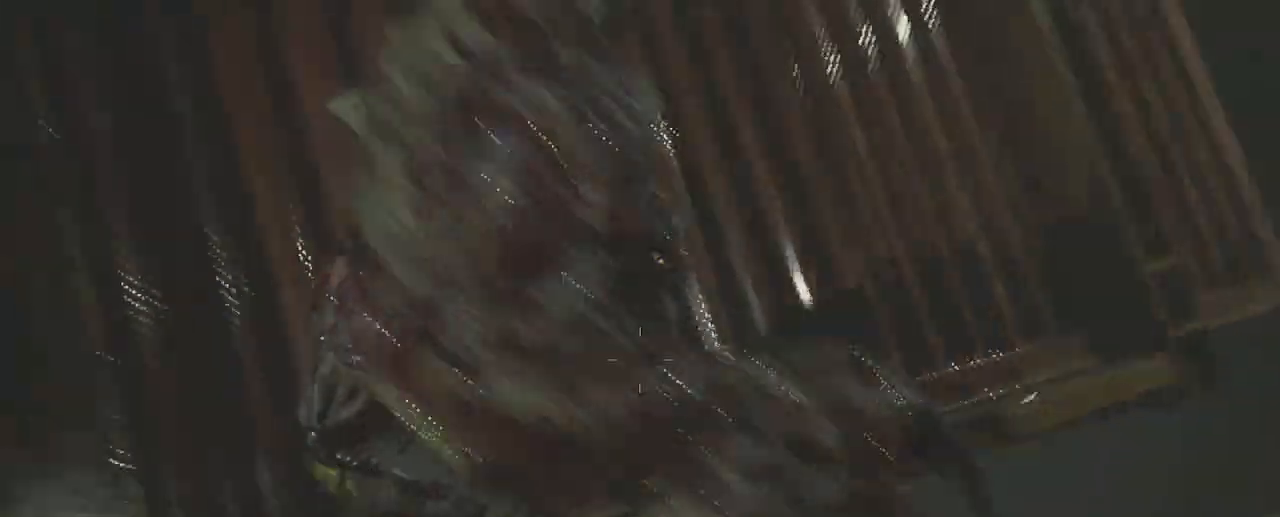
Gameplay with keyboard and mouse; each line is a JSON object with the keys and mouse buttons held at the frame after it. "events" lists presses ("down") and releases ("up") of "1", "2", "3", "4", "a", "alt", "c", "ctrl", "d", "e", "f", "q", "r", "s", "shift", "space", "tab", "w", "x", "z", "mouse_left", "mouse_wheel" and "mouse_right" between this image and that frame as [ms after this image, input, new state], when the widget could be followed in between. "mouse_left", "mouse_wheel", "mouse_right" = the "left", "wheel", "right" buttons of the "mouse" list. No other keys are recorded. "wheel" means that the mouse wheel is clicked or scrolled. Not read: mouse_move.
{"keys": [], "mouse": [], "events": []}
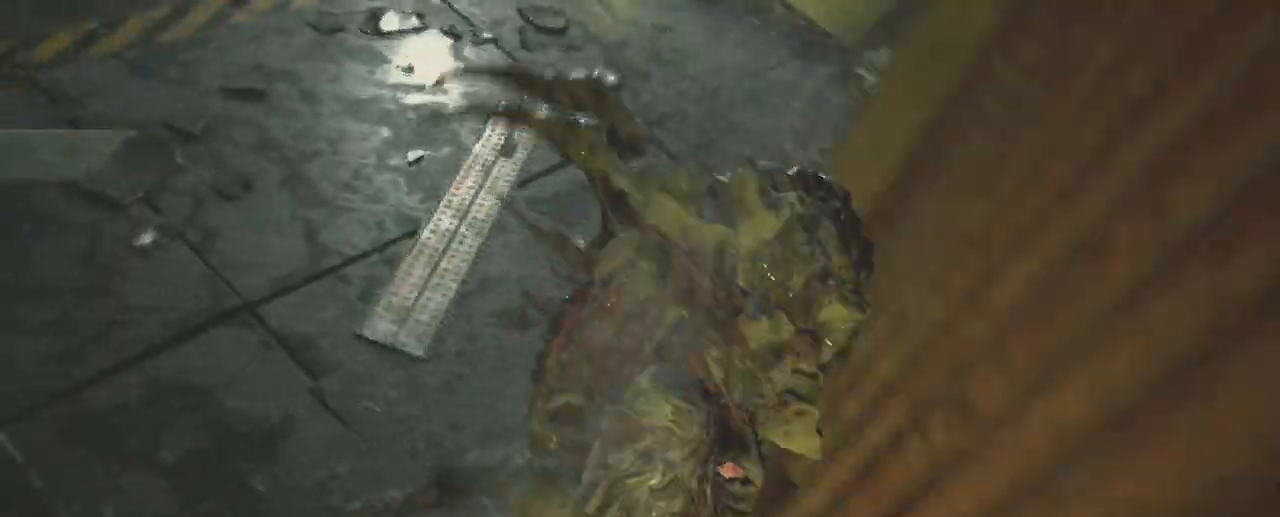
{"keys": [], "mouse": [], "events": []}
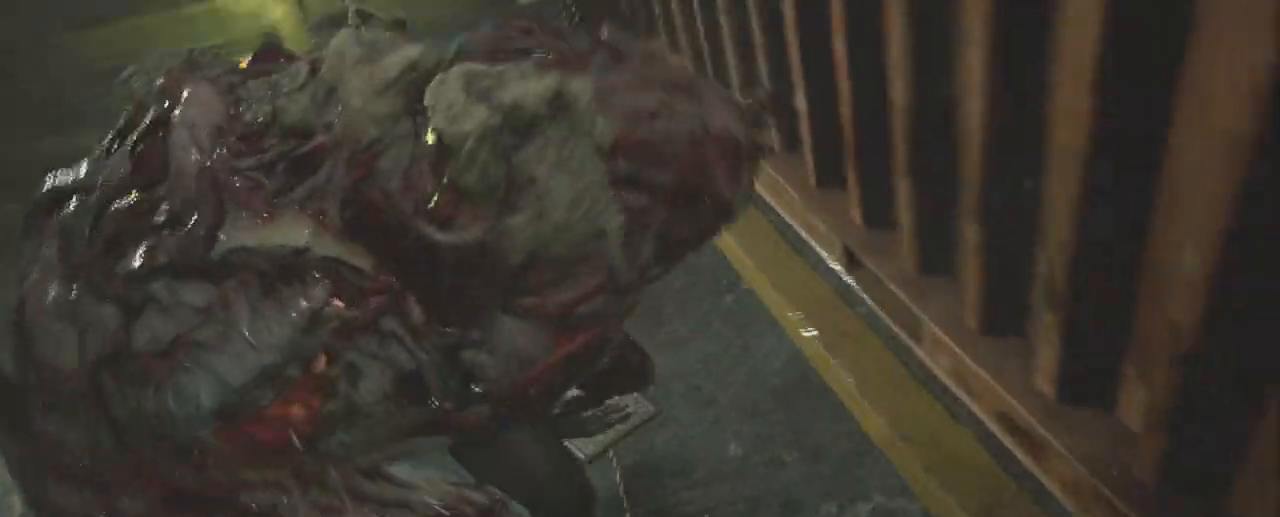
{"keys": [], "mouse": [], "events": [[250, "space", "down"], [400, "space", "up"]]}
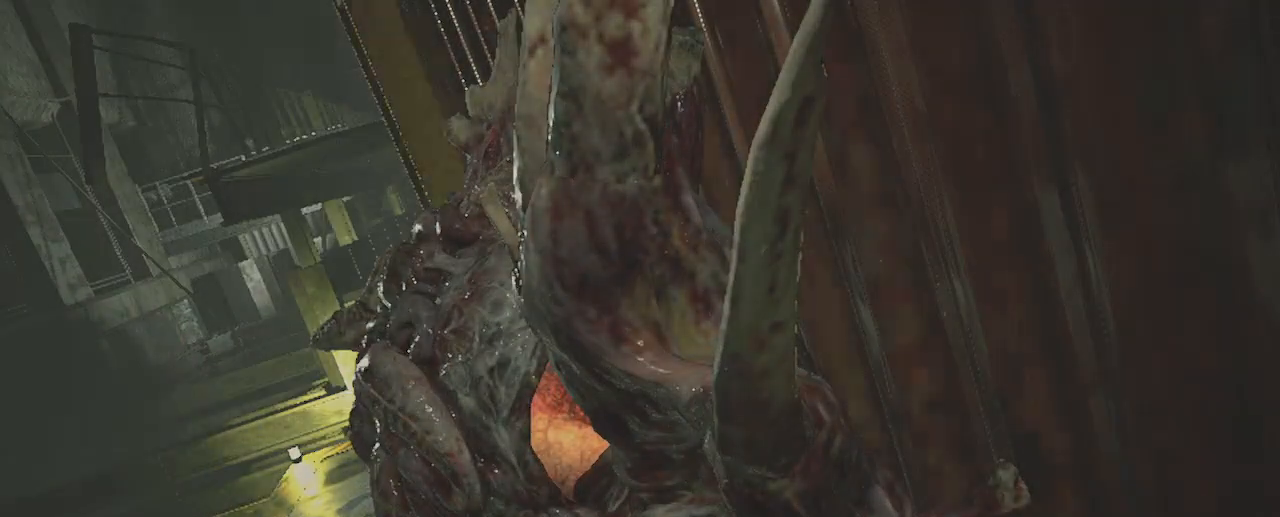
{"keys": [], "mouse": [], "events": []}
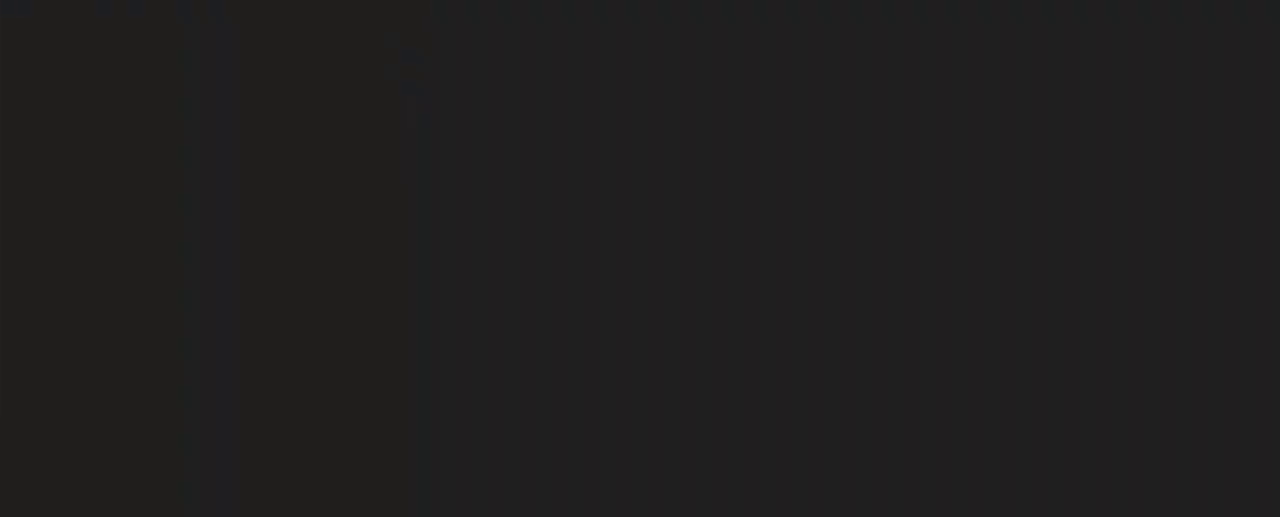
{"keys": ["alt"], "mouse": [], "events": [[333, "alt", "down"], [383, "tab", "down"], [467, "tab", "up"]]}
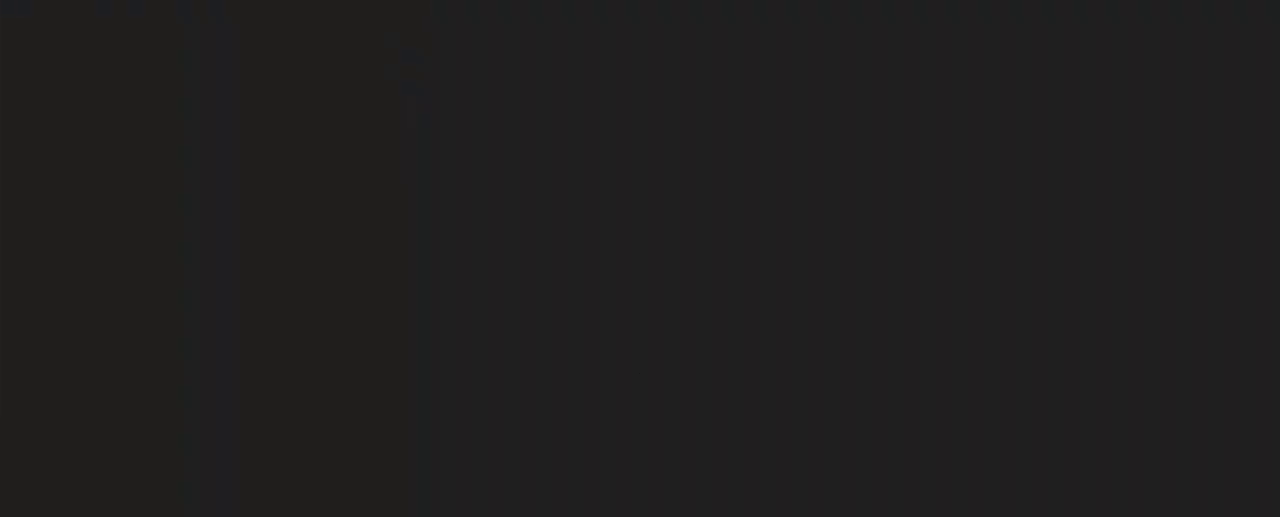
{"keys": ["space"], "mouse": [], "events": [[17, "alt", "up"], [483, "space", "down"]]}